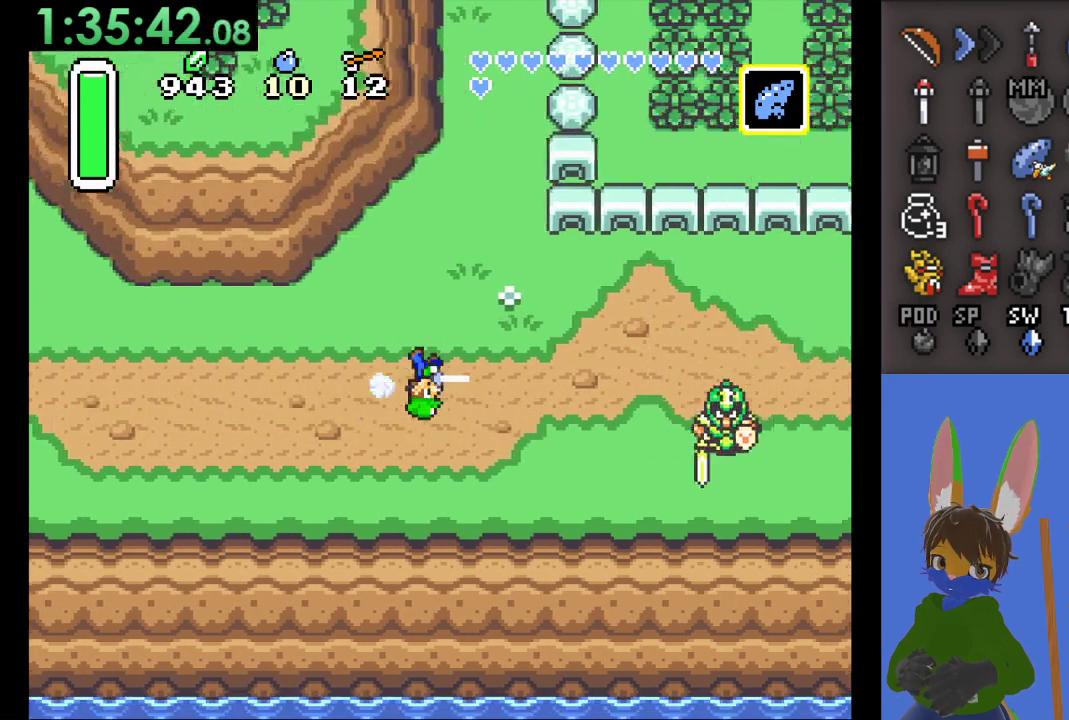
Gameplay with a controller (PlayStation layout); each line is a JSON object with the inputs held at the frame after it (dt_ms = milliseconds from this image to that frame). "events" lists button and stick changes between this image and that frame as [ms after this image, input, new state], when the widget could be followed in between.
{"dt_ms": 500, "buttons": [], "left_stick": "center", "right_stick": "center", "events": []}
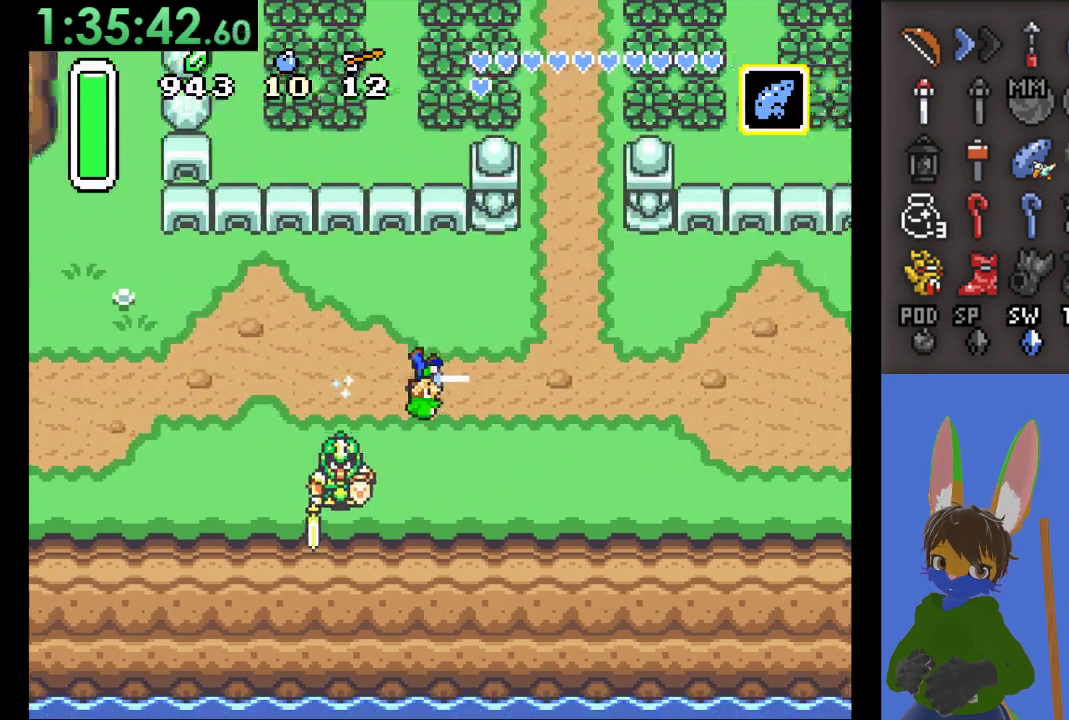
{"dt_ms": 500, "buttons": [], "left_stick": "center", "right_stick": "center", "events": []}
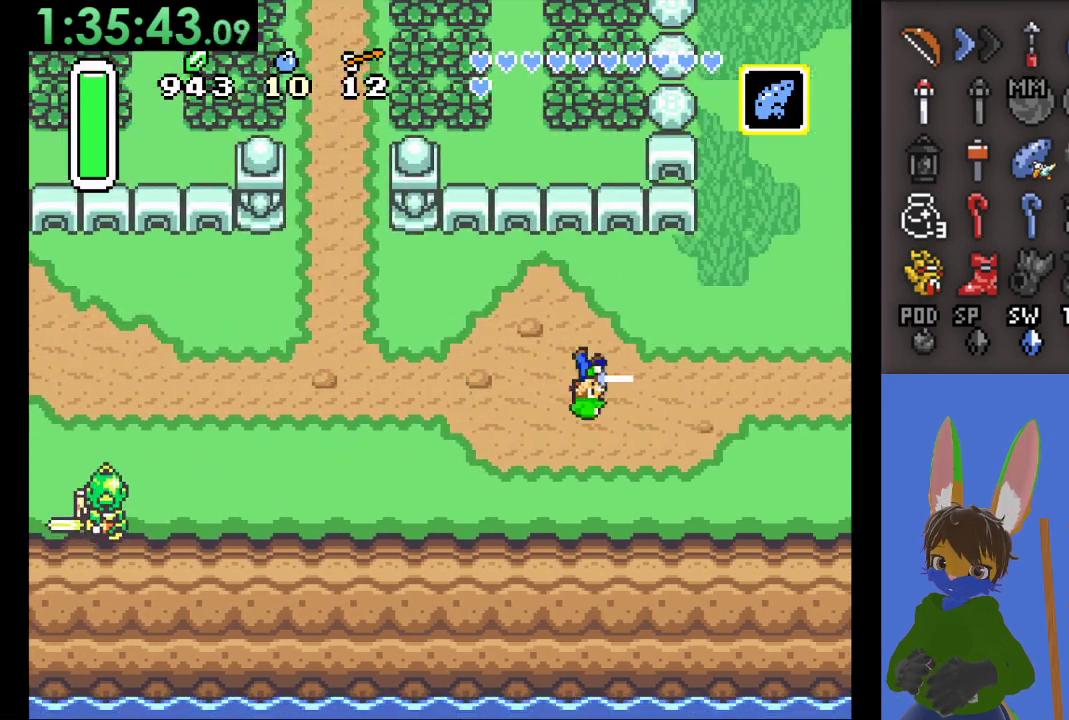
{"dt_ms": 500, "buttons": [], "left_stick": "up", "right_stick": "center", "events": [[433, "left_stick", "up"]]}
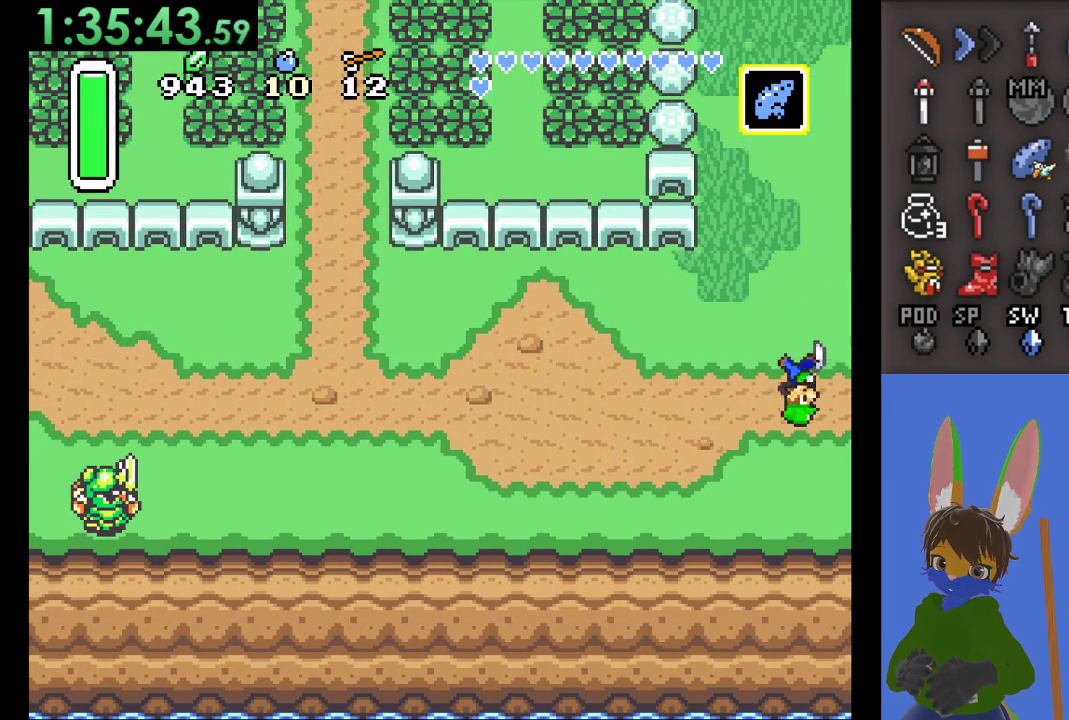
{"dt_ms": 500, "buttons": [], "left_stick": "right", "right_stick": "center", "events": [[33, "left_stick", "right"]]}
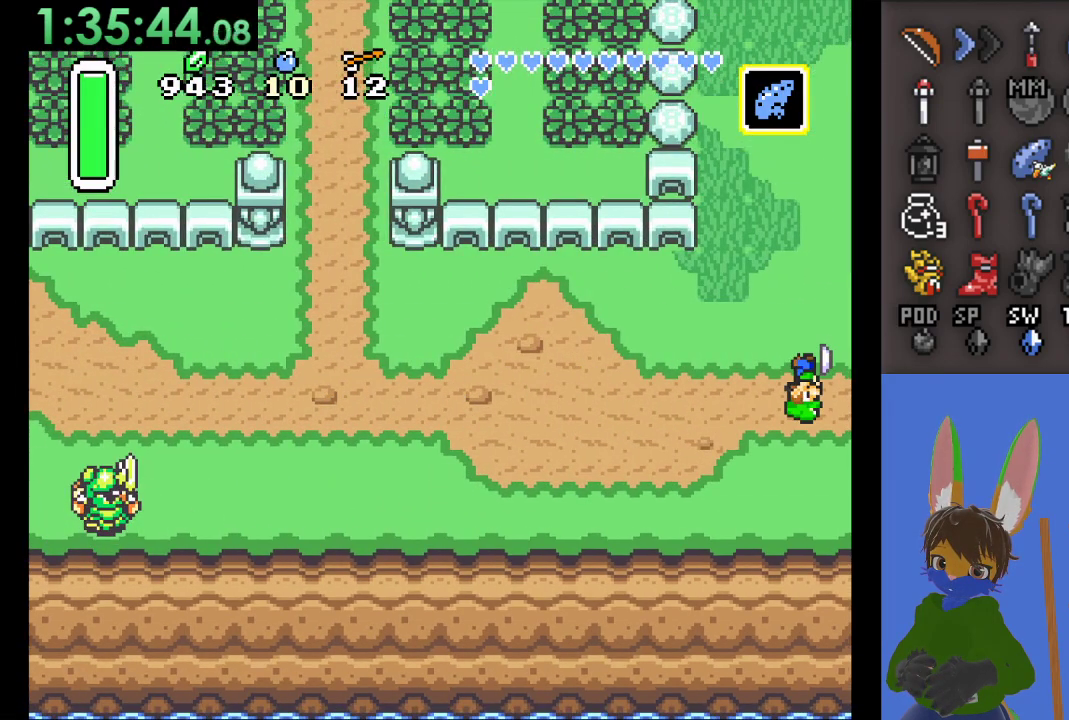
{"dt_ms": 500, "buttons": [], "left_stick": "right", "right_stick": "center", "events": []}
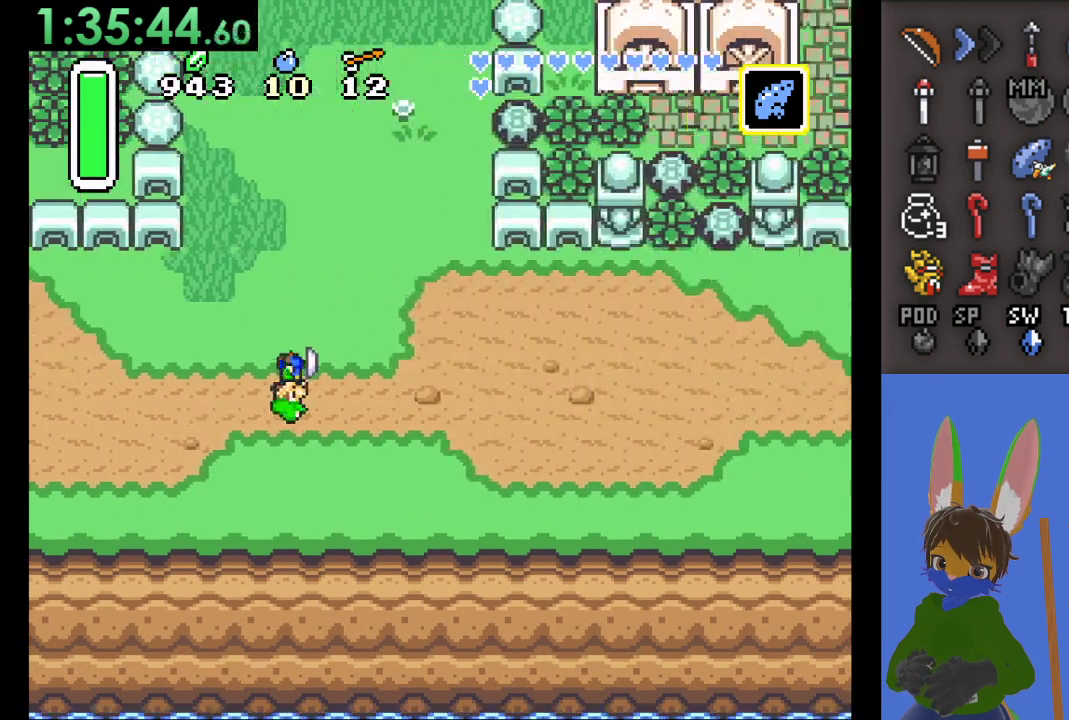
{"dt_ms": 500, "buttons": [], "left_stick": "down-right", "right_stick": "center", "events": [[500, "left_stick", "down-right"]]}
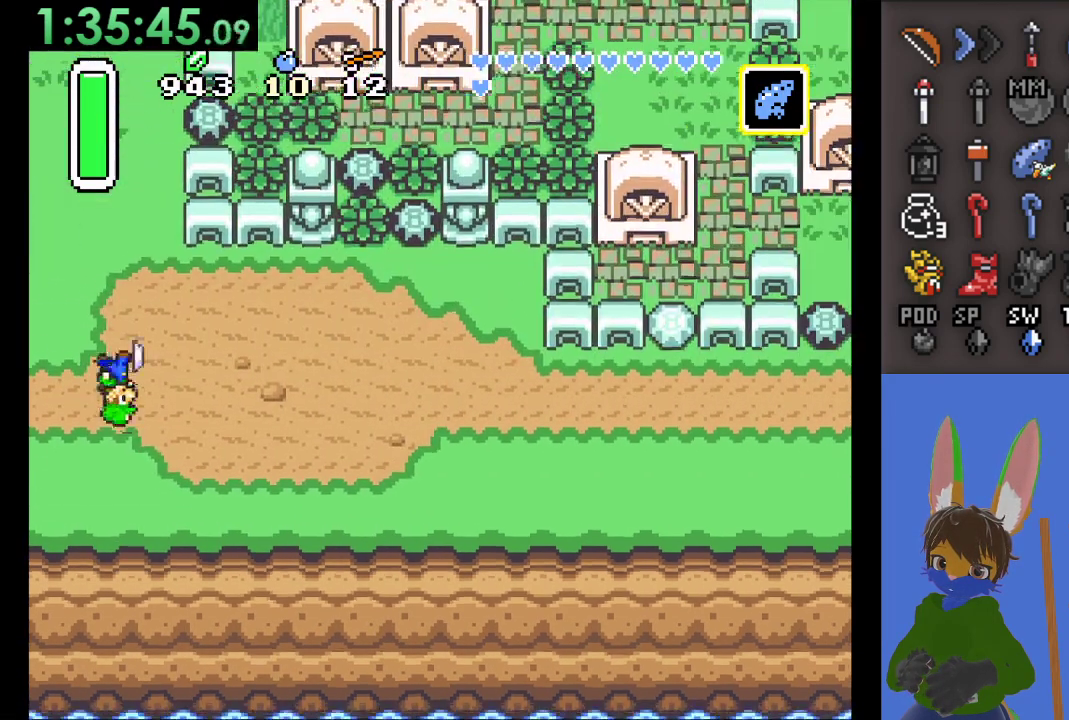
{"dt_ms": 500, "buttons": ["CIRCLE"], "left_stick": "right", "right_stick": "center", "events": [[133, "left_stick", "right"], [200, "CIRCLE", "down"]]}
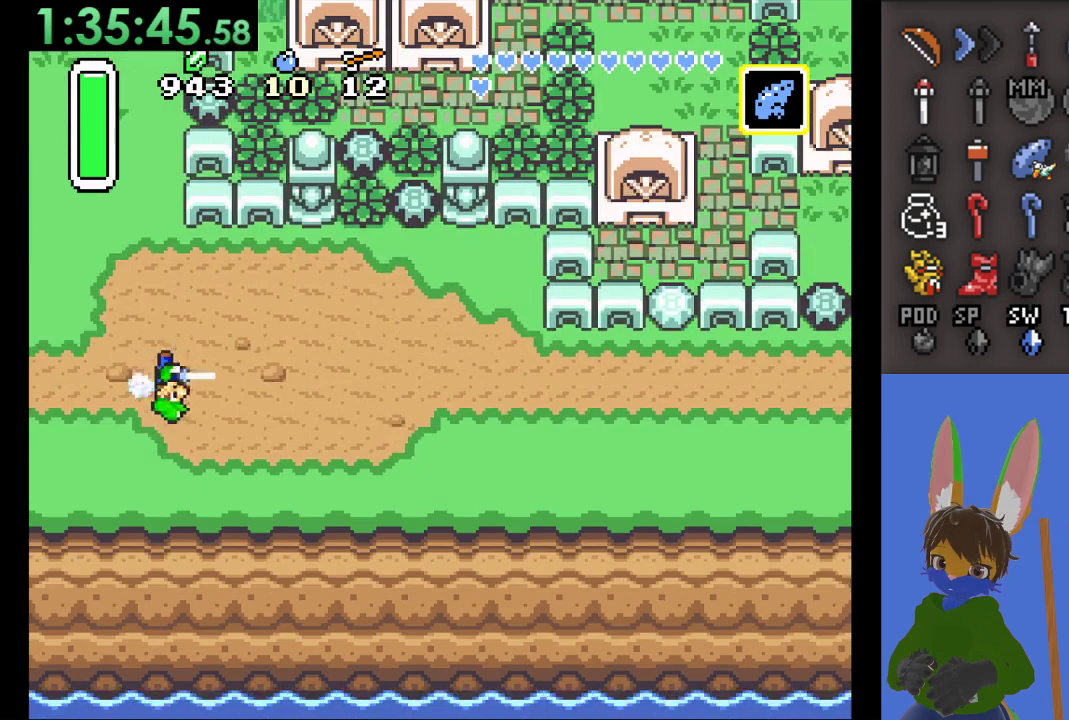
{"dt_ms": 500, "buttons": ["CIRCLE"], "left_stick": "right", "right_stick": "center", "events": []}
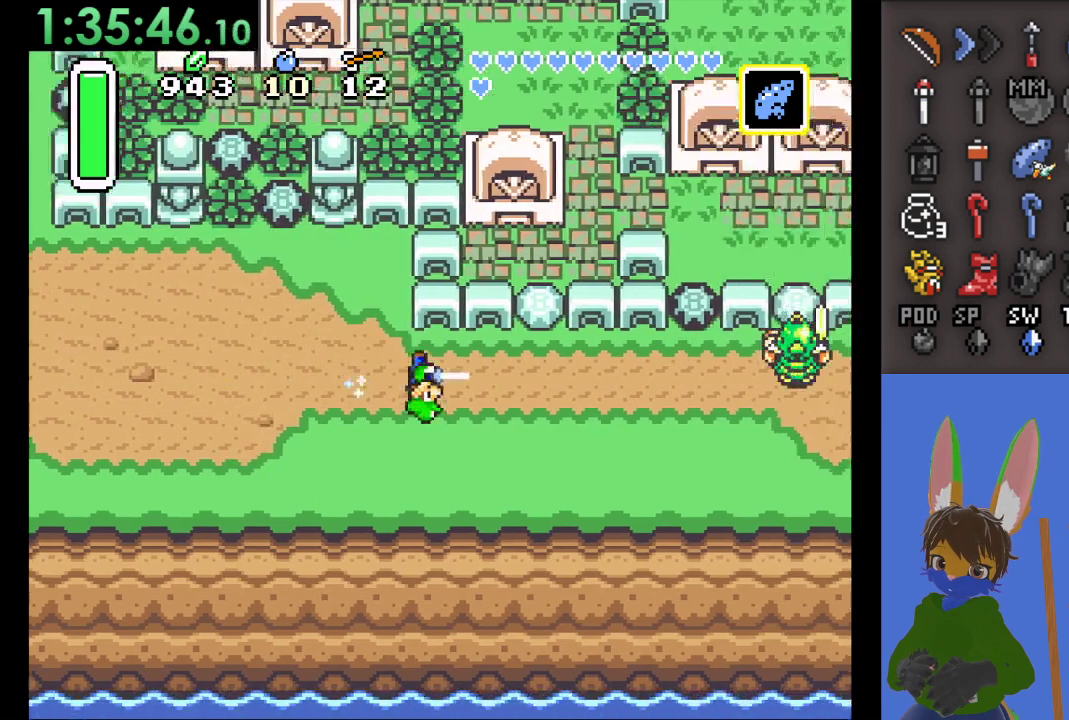
{"dt_ms": 1000, "buttons": [], "left_stick": "center", "right_stick": "center", "events": [[67, "CIRCLE", "up"], [200, "left_stick", "center"]]}
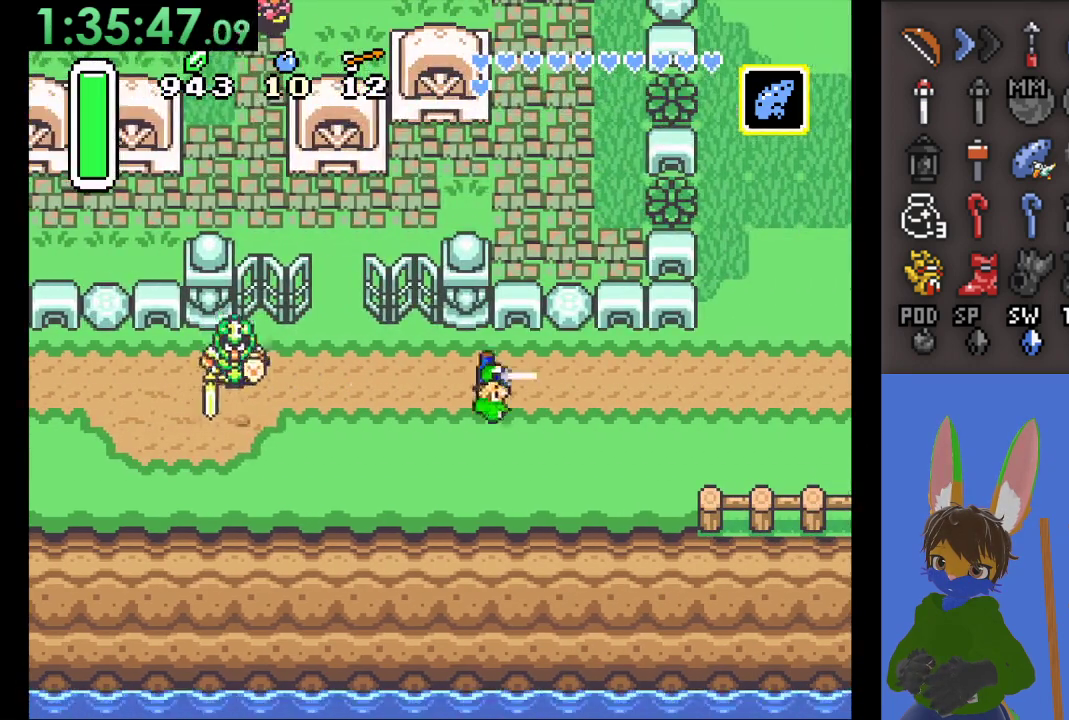
{"dt_ms": 500, "buttons": ["CIRCLE"], "left_stick": "up", "right_stick": "center", "events": [[367, "CIRCLE", "down"], [367, "left_stick", "up"]]}
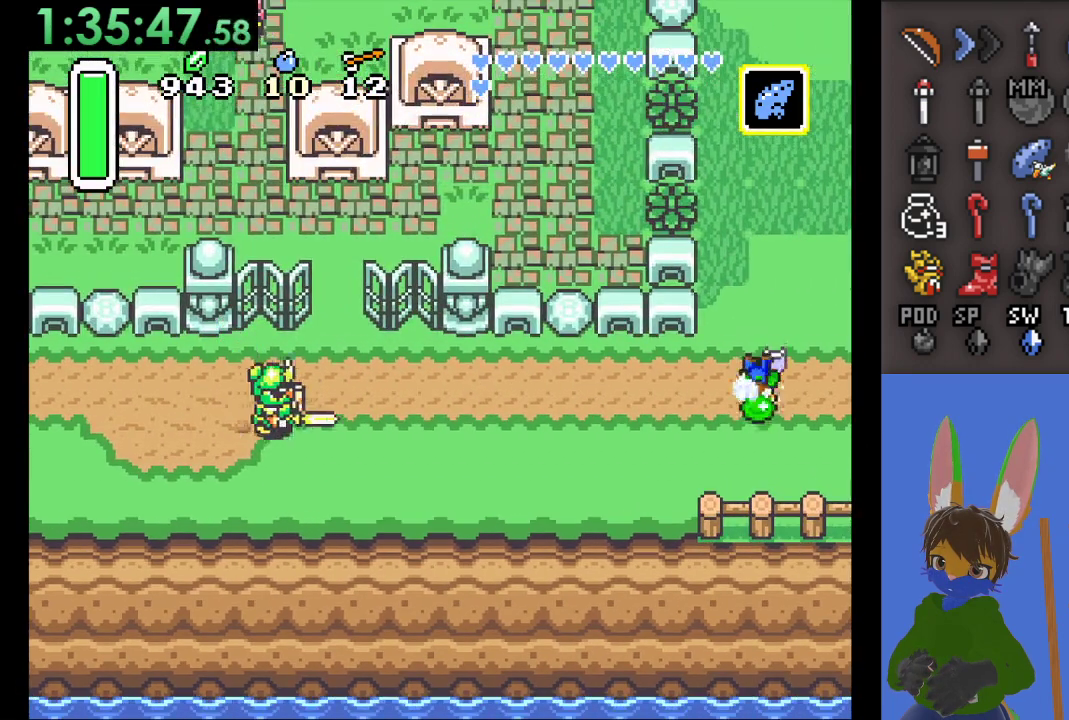
{"dt_ms": 500, "buttons": ["CIRCLE"], "left_stick": "up", "right_stick": "center", "events": []}